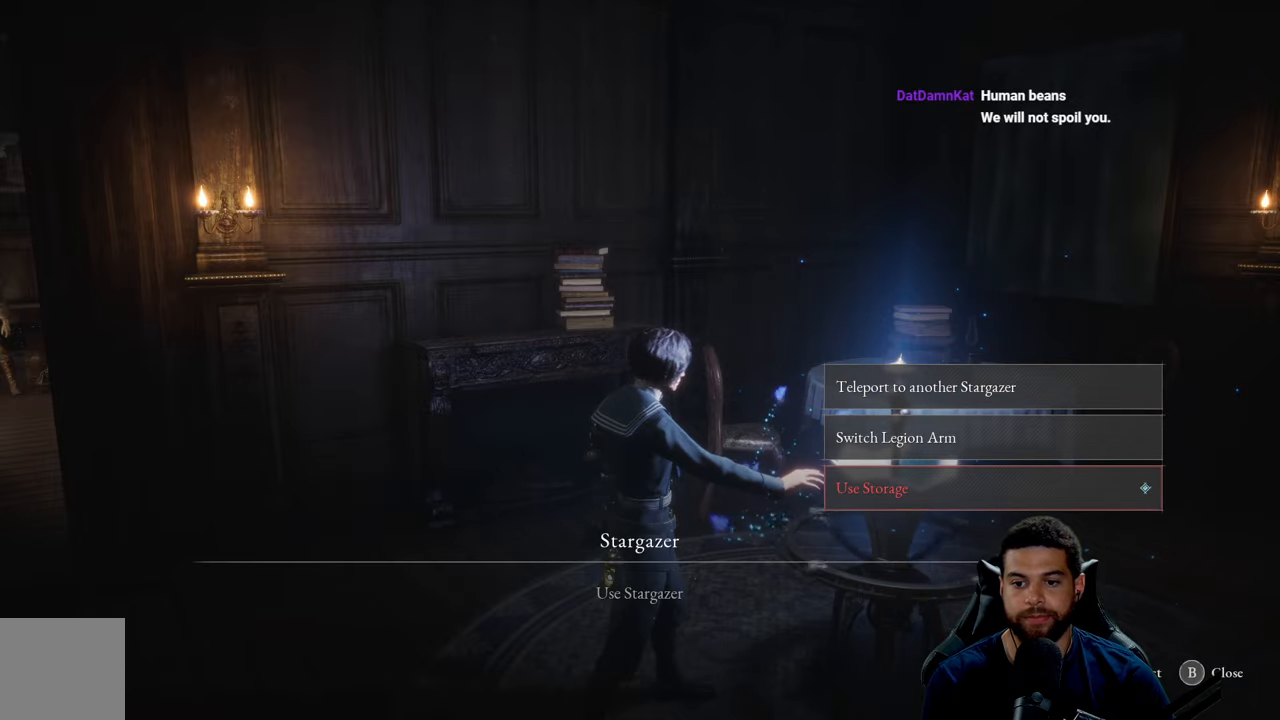
Gameplay with a controller (Xbox layout); each line is a JSON object with the inputs held at the frame after it. "events" lists button and stick changes between this image and that frame as [ms after this image, input, new state], when the widget could be followed in between.
{"buttons": ["B"], "left_stick": "center", "right_stick": "center", "events": [[450, "B", "down"]]}
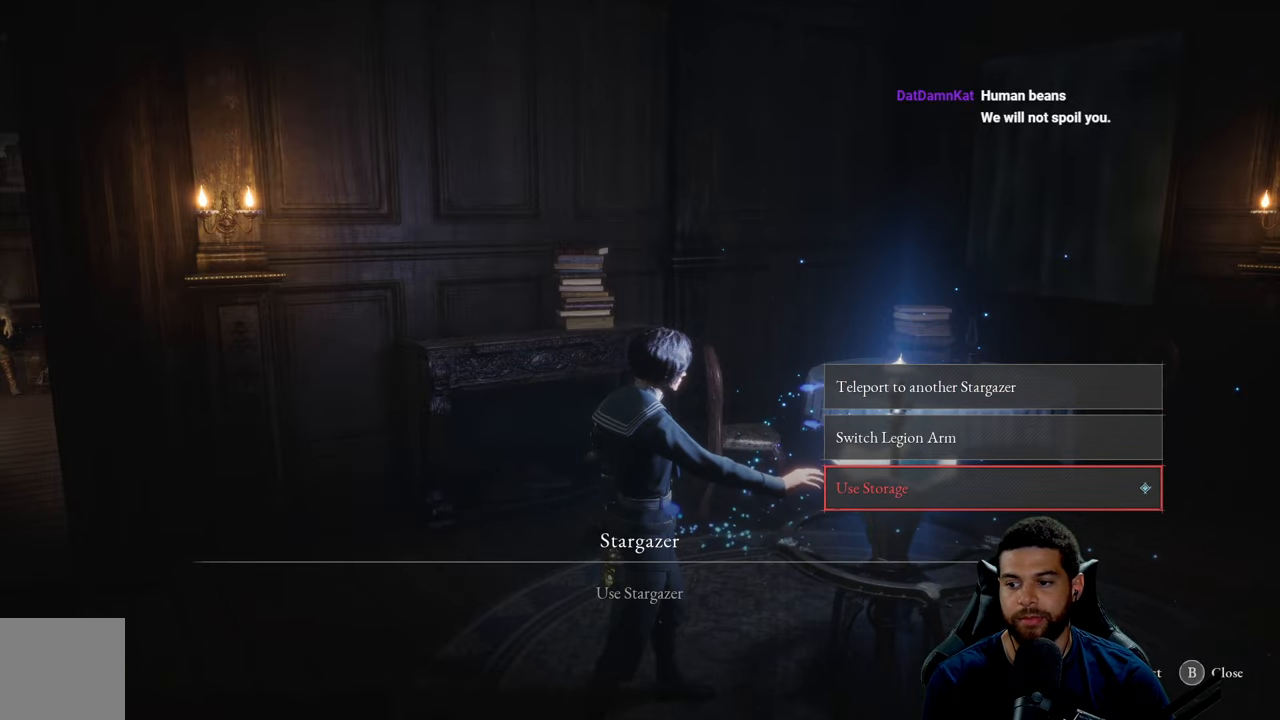
{"buttons": [], "left_stick": "center", "right_stick": "center", "events": [[17, "B", "up"]]}
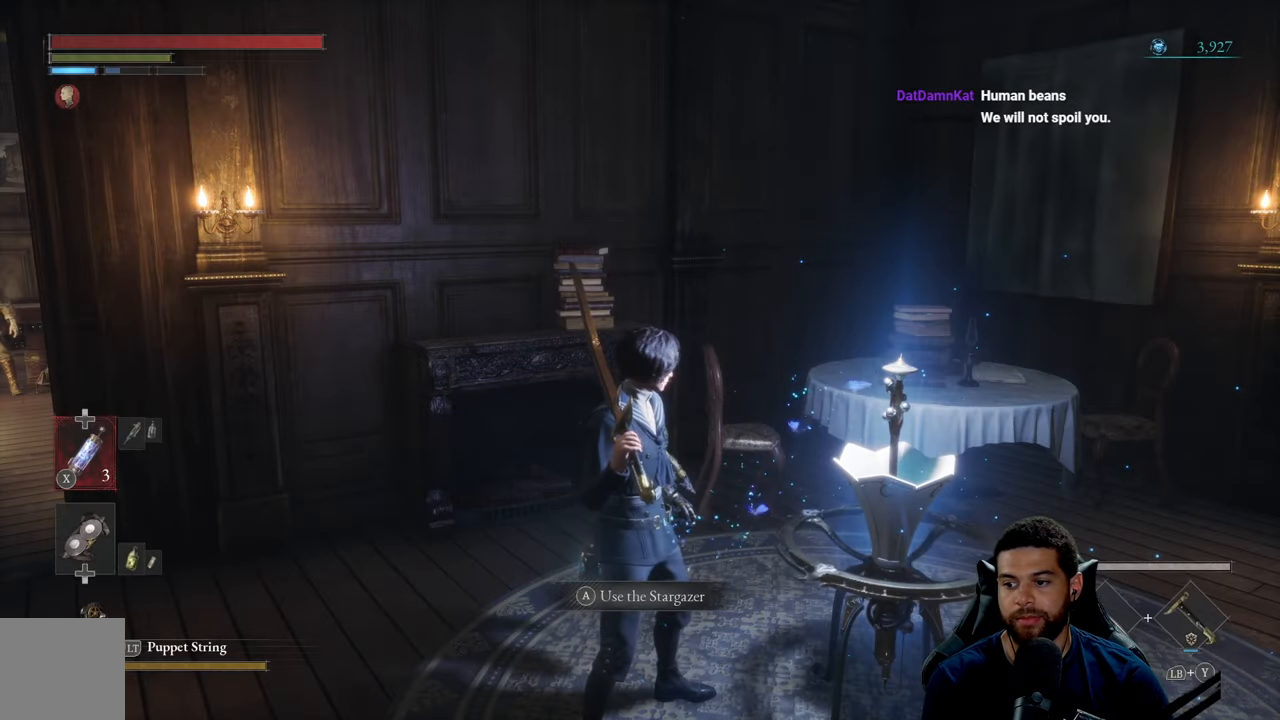
{"buttons": [], "left_stick": "down", "right_stick": "right", "events": [[267, "left_stick", "down-left"], [333, "left_stick", "down"], [333, "right_stick", "right"]]}
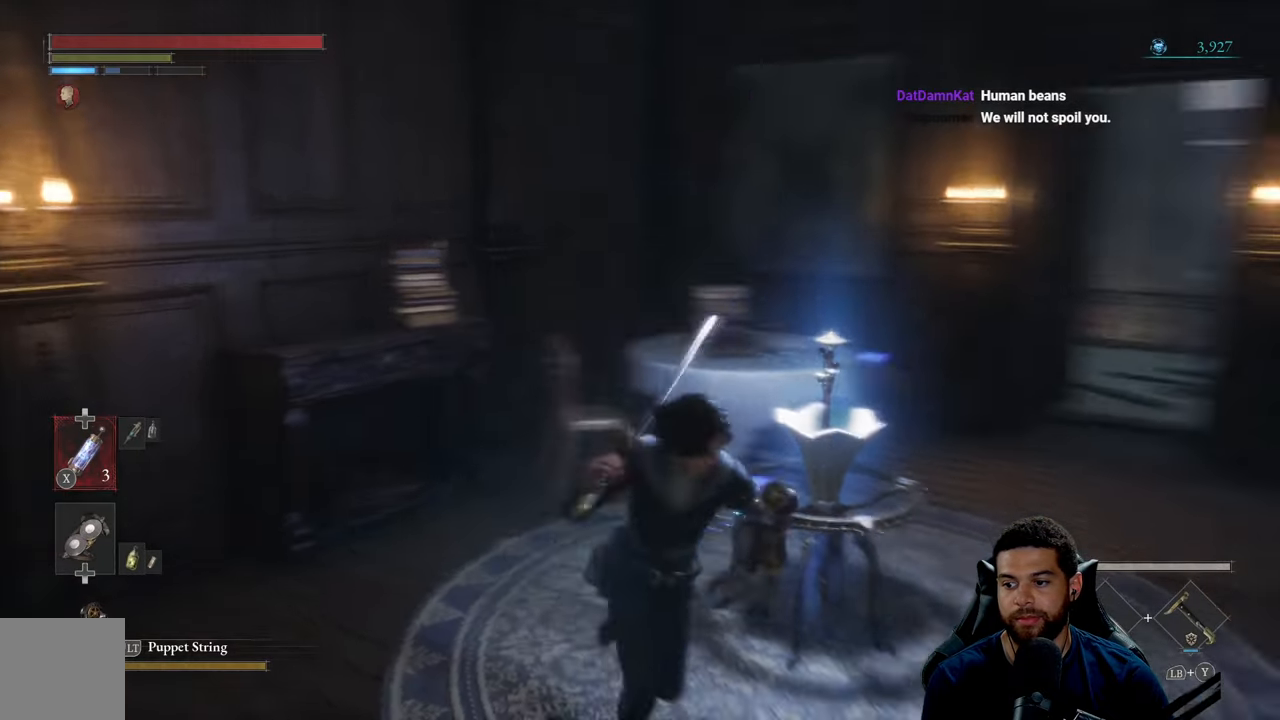
{"buttons": [], "left_stick": "up", "right_stick": "center", "events": [[67, "left_stick", "right"], [167, "right_stick", "center"], [200, "left_stick", "up-right"], [400, "left_stick", "up"]]}
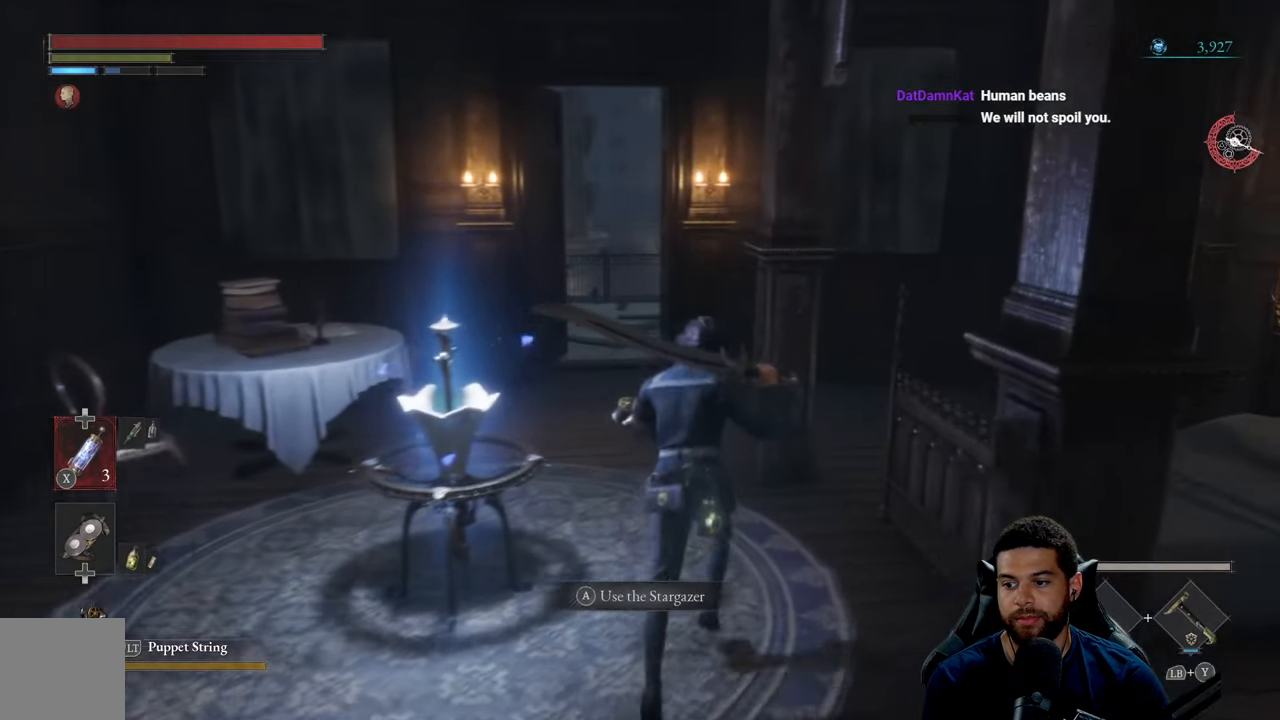
{"buttons": [], "left_stick": "up-left", "right_stick": "center", "events": [[333, "left_stick", "up-left"]]}
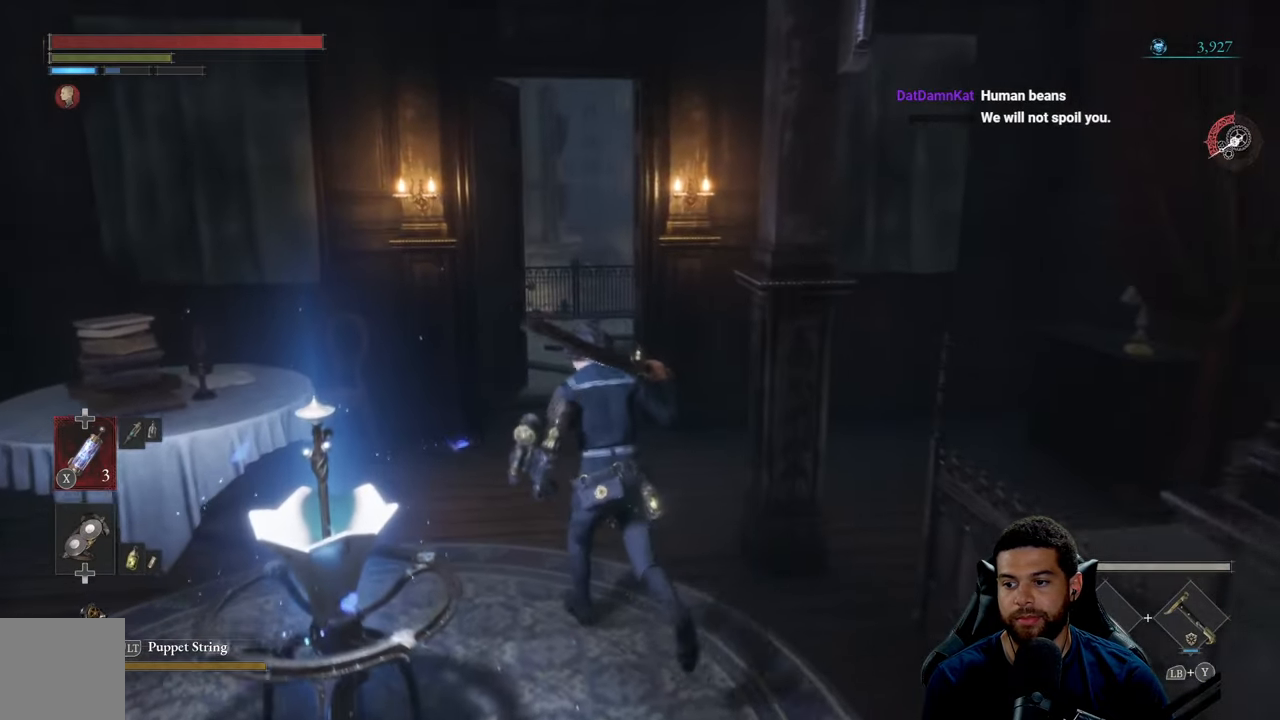
{"buttons": [], "left_stick": "up", "right_stick": "center", "events": [[83, "left_stick", "center"], [433, "left_stick", "up"]]}
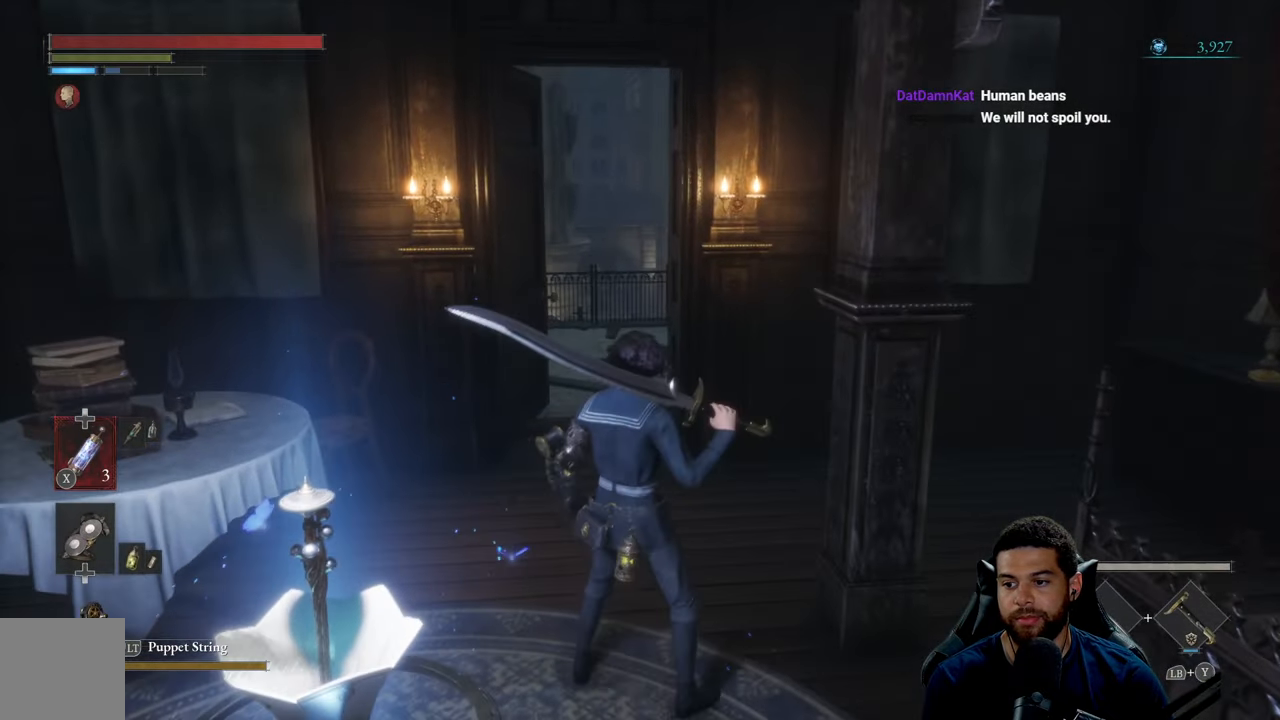
{"buttons": [], "left_stick": "down-left", "right_stick": "center", "events": [[33, "right_stick", "down-left"], [200, "right_stick", "center"], [317, "left_stick", "down-left"]]}
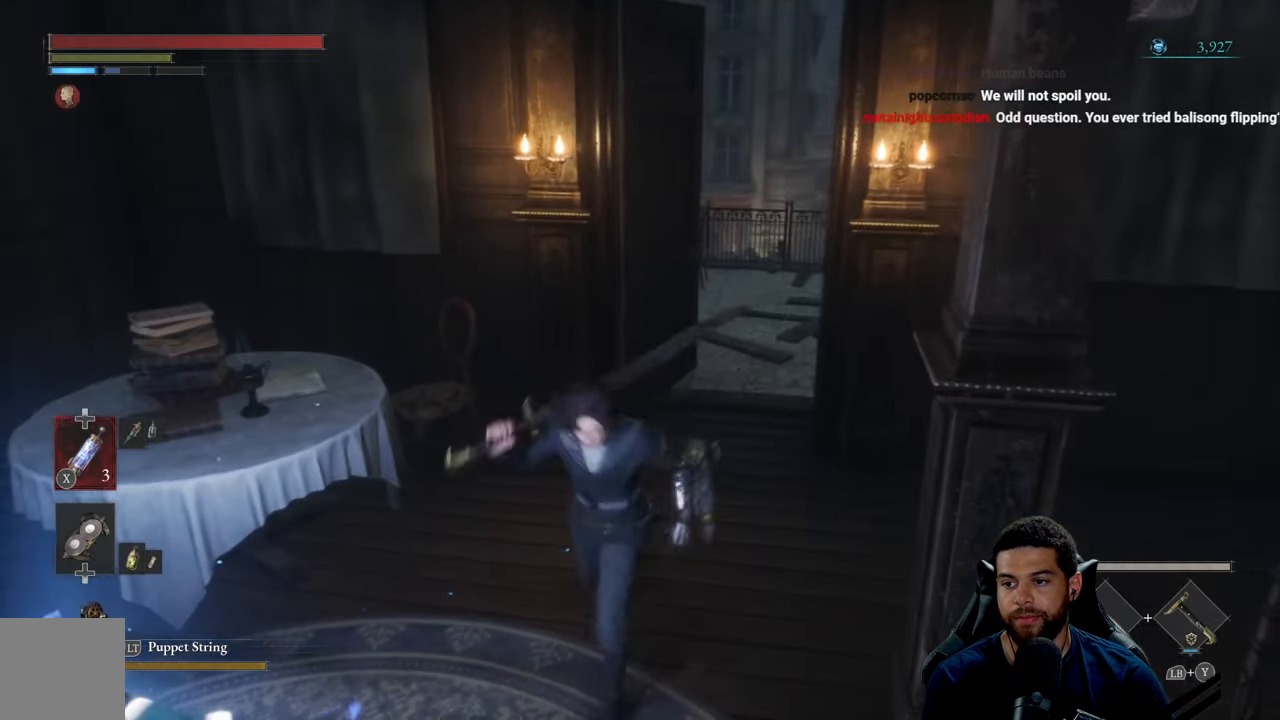
{"buttons": [], "left_stick": "center", "right_stick": "center", "events": [[33, "left_stick", "down-right"], [133, "left_stick", "up-right"], [183, "left_stick", "up"], [317, "left_stick", "center"]]}
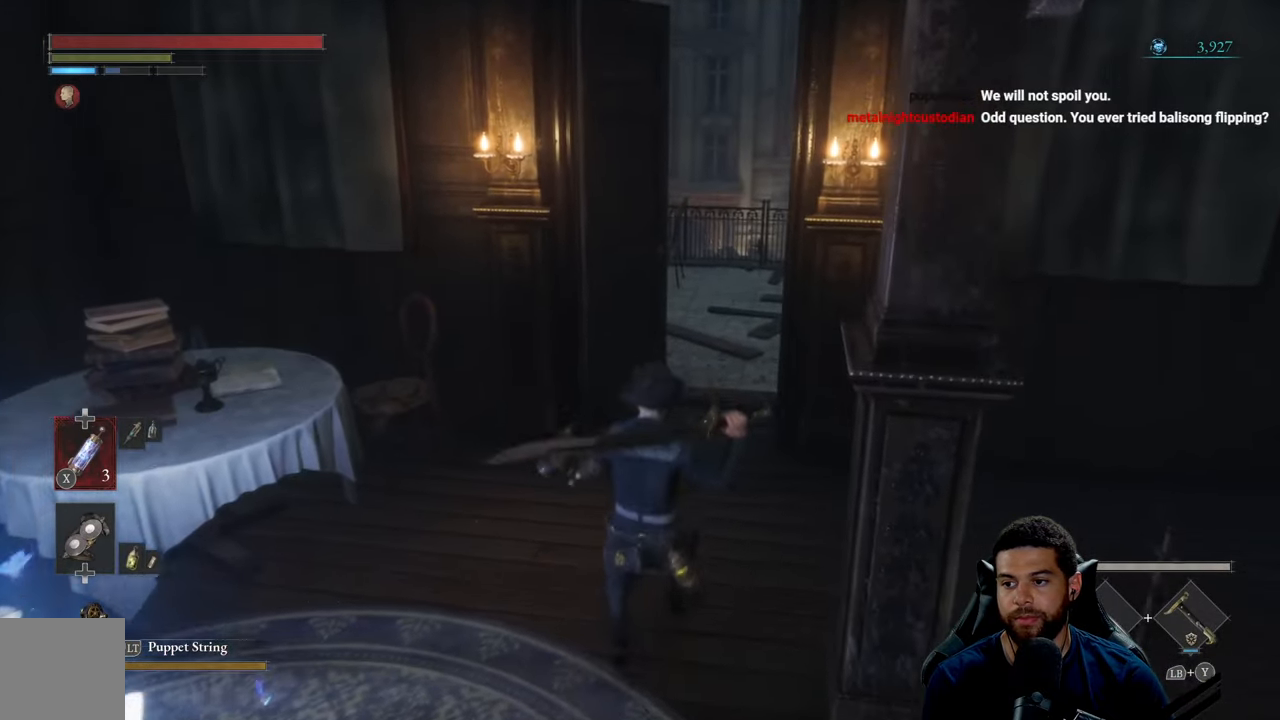
{"buttons": [], "left_stick": "center", "right_stick": "center", "events": []}
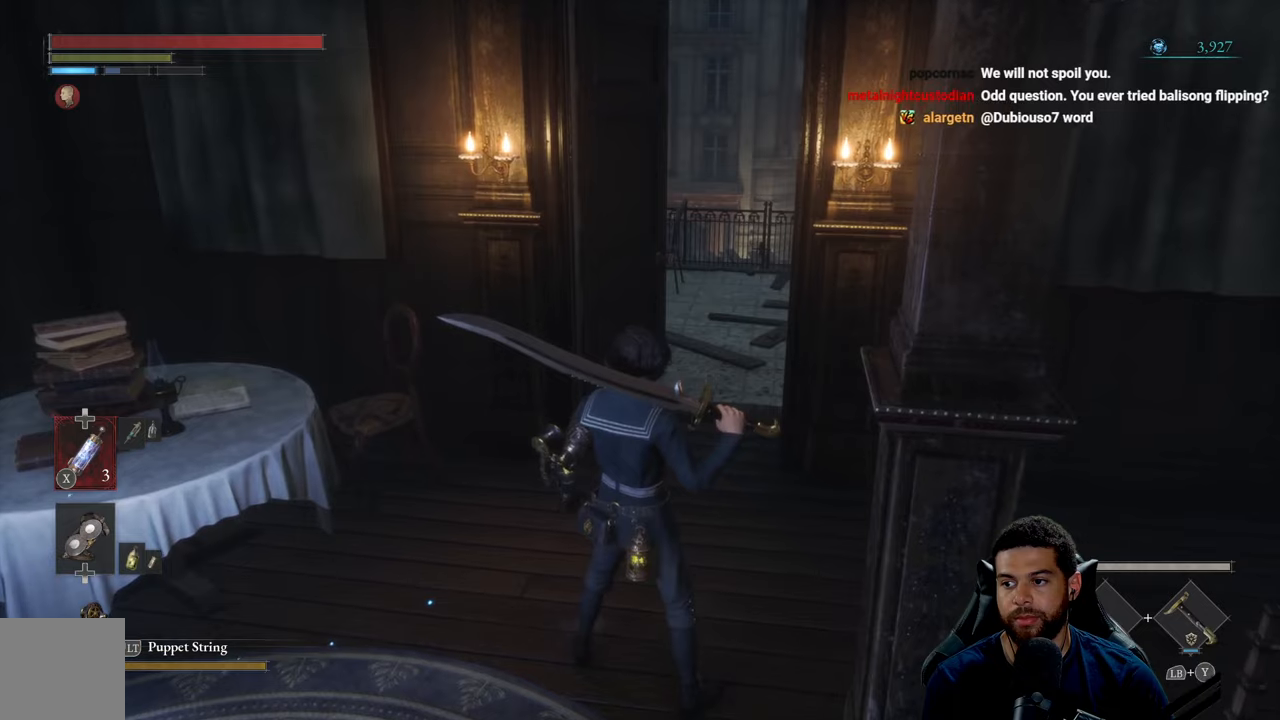
{"buttons": [], "left_stick": "right", "right_stick": "center", "events": [[267, "left_stick", "down-left"], [417, "left_stick", "down-right"], [467, "left_stick", "right"]]}
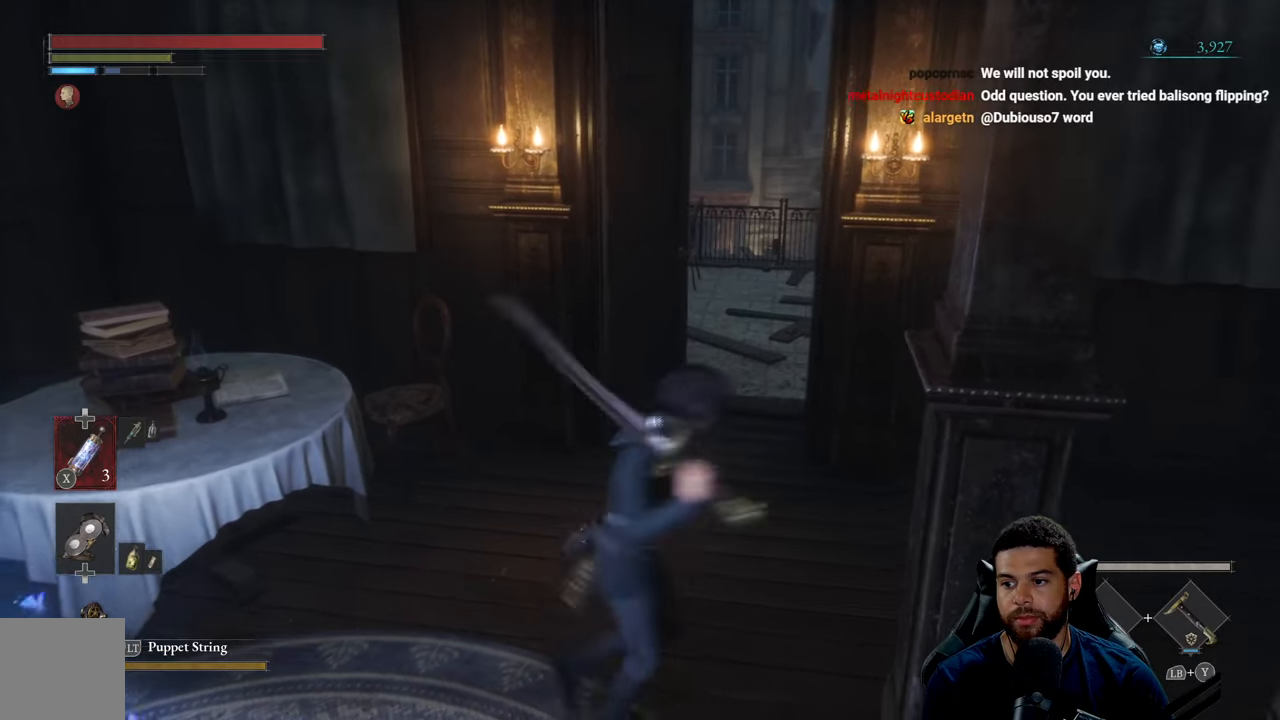
{"buttons": [], "left_stick": "center", "right_stick": "center", "events": [[17, "left_stick", "up-right"], [67, "left_stick", "up"], [250, "left_stick", "center"]]}
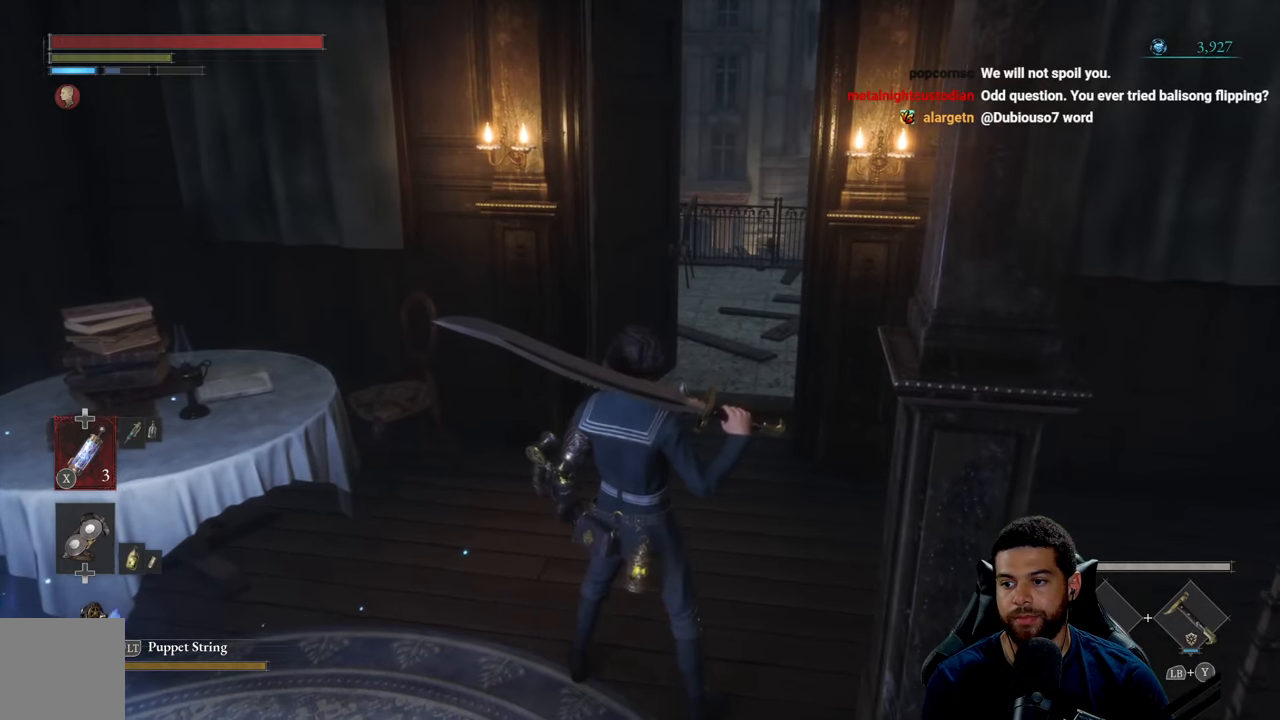
{"buttons": [], "left_stick": "up", "right_stick": "center", "events": [[484, "left_stick", "up"]]}
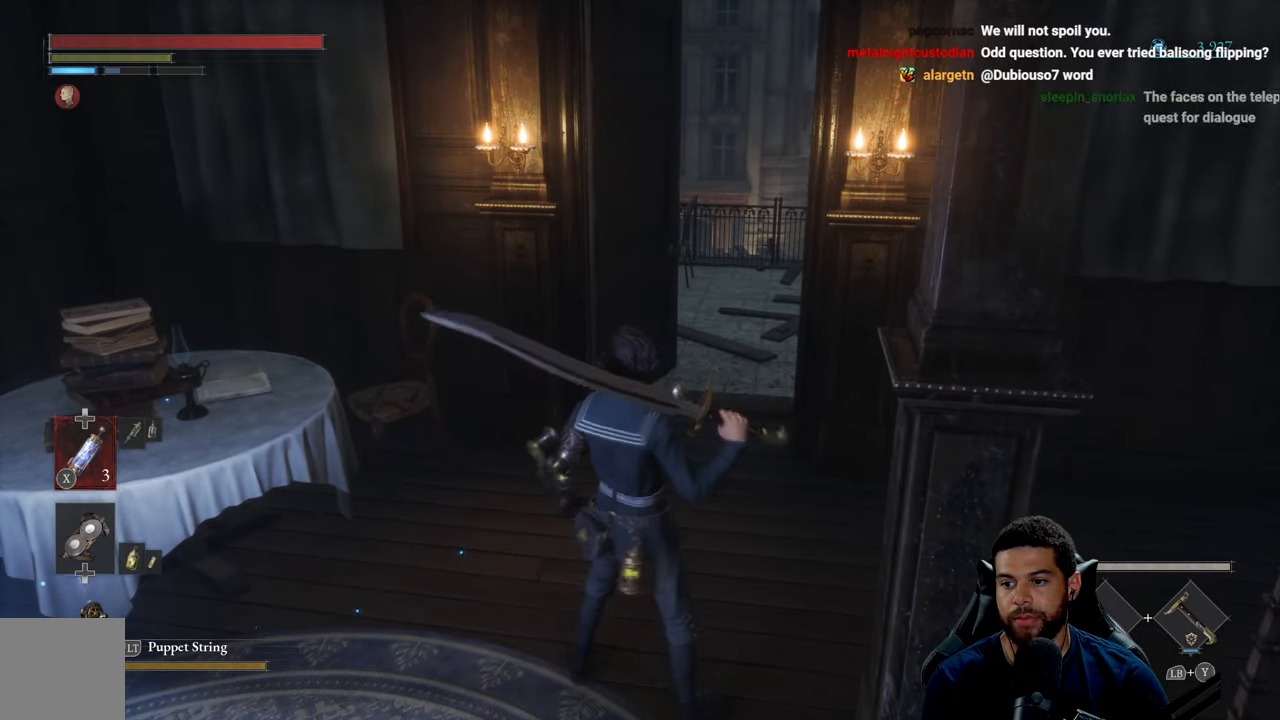
{"buttons": [], "left_stick": "down-left", "right_stick": "center", "events": [[434, "left_stick", "down-left"]]}
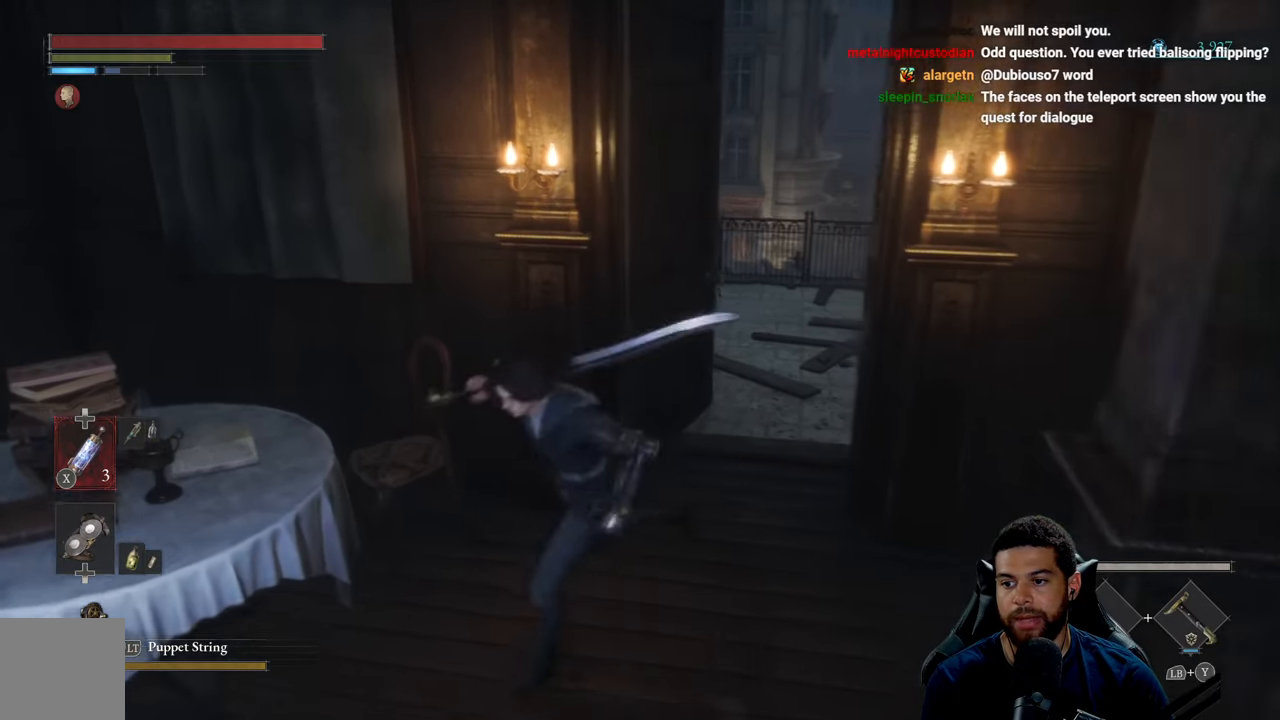
{"buttons": [], "left_stick": "center", "right_stick": "center", "events": [[17, "left_stick", "down"], [100, "left_stick", "right"], [150, "left_stick", "up-right"], [267, "left_stick", "center"]]}
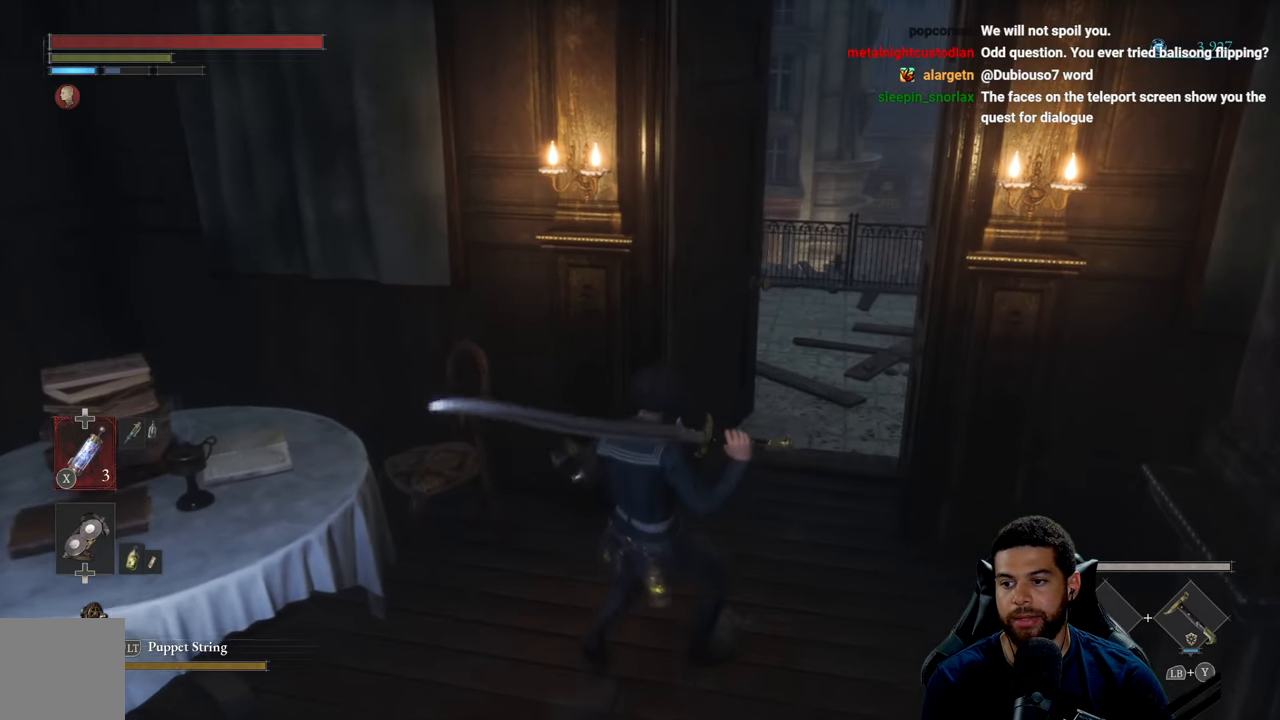
{"buttons": [], "left_stick": "center", "right_stick": "center", "events": []}
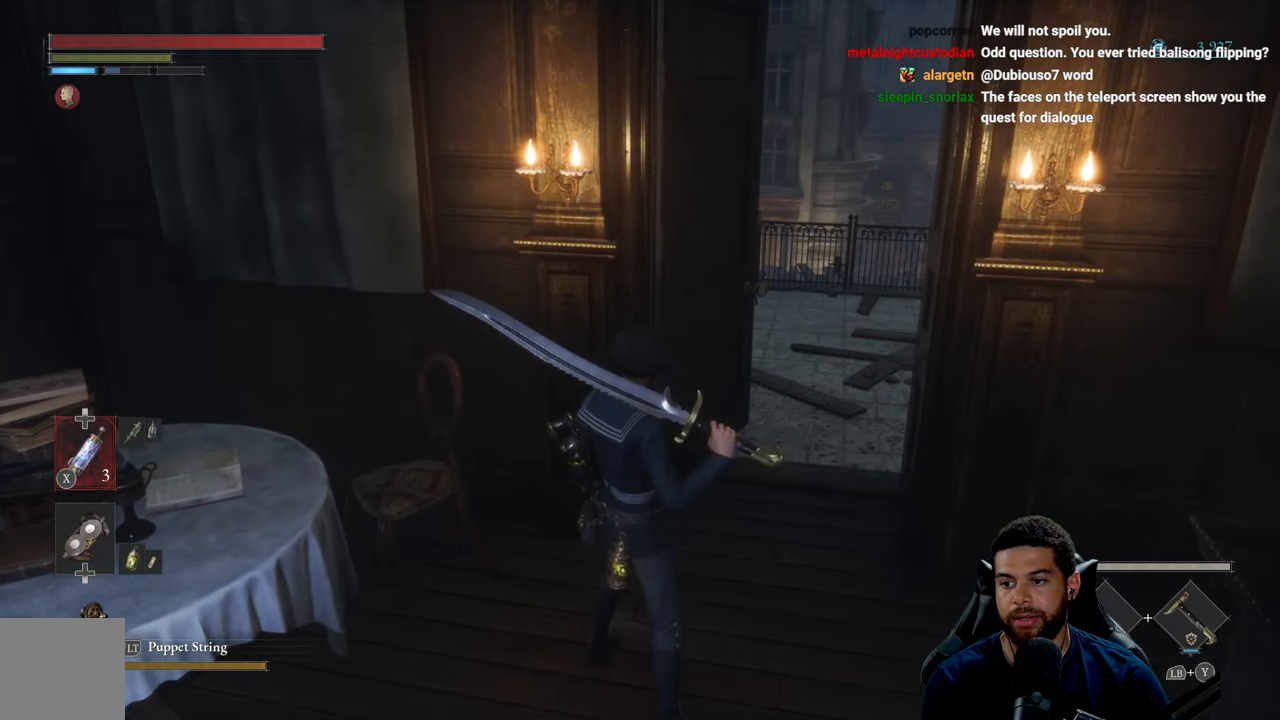
{"buttons": [], "left_stick": "center", "right_stick": "center", "events": []}
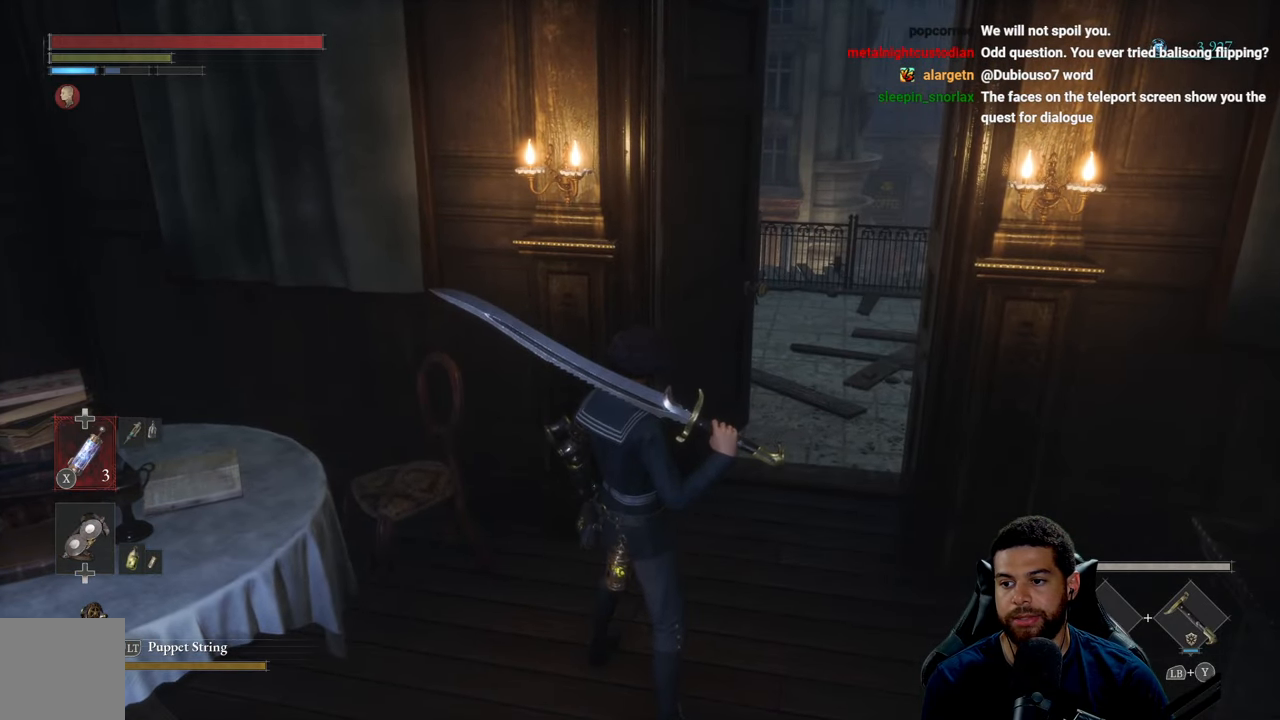
{"buttons": [], "left_stick": "down-right", "right_stick": "center", "events": [[34, "left_stick", "up-right"], [84, "right_stick", "right"], [250, "left_stick", "up-left"], [267, "right_stick", "center"], [367, "left_stick", "down-left"], [484, "left_stick", "down-right"]]}
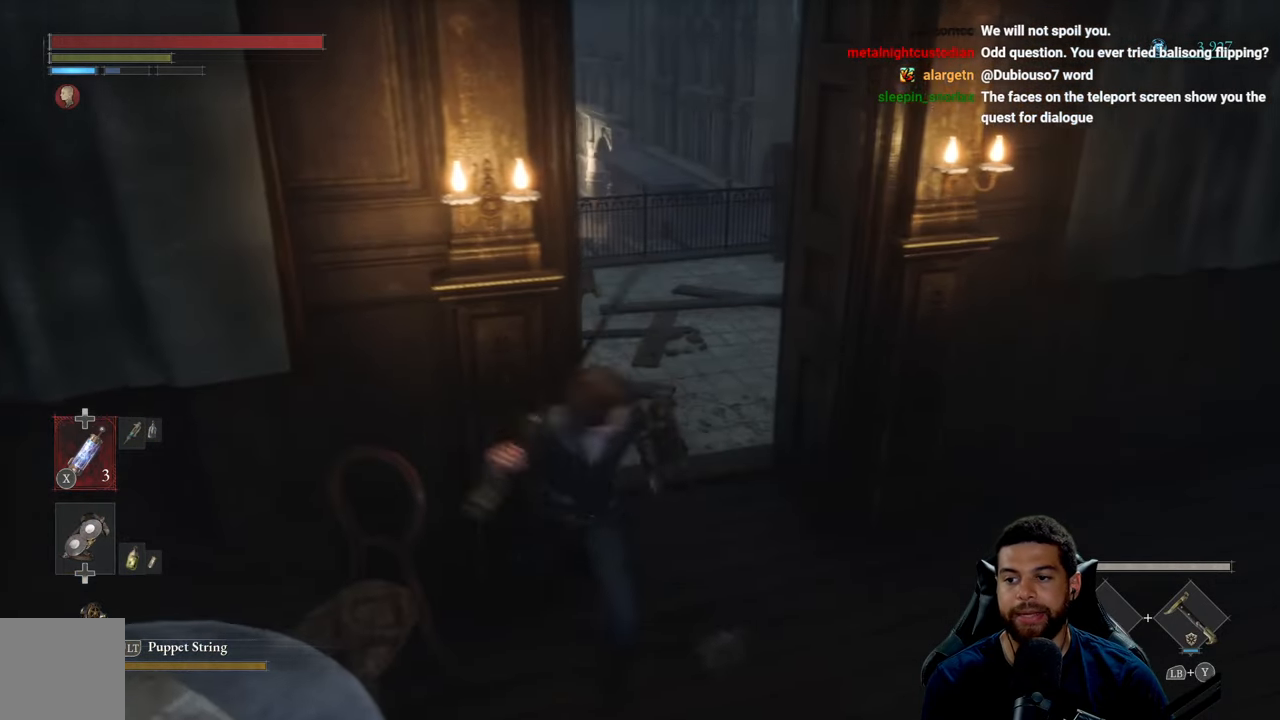
{"buttons": [], "left_stick": "up-right", "right_stick": "center", "events": [[84, "left_stick", "up-right"], [234, "left_stick", "center"], [500, "left_stick", "up-right"]]}
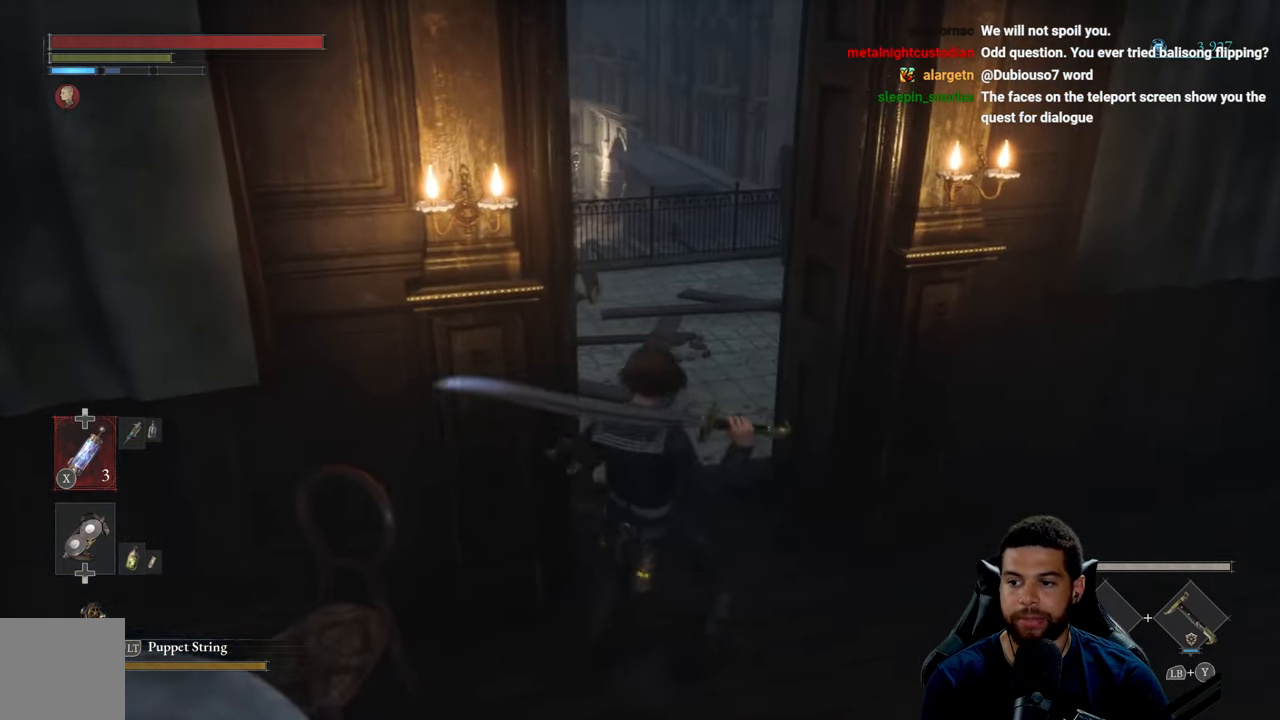
{"buttons": [], "left_stick": "down", "right_stick": "right", "events": [[17, "right_stick", "left"], [100, "left_stick", "up"], [217, "right_stick", "center"], [250, "left_stick", "left"], [367, "right_stick", "right"], [384, "left_stick", "down"]]}
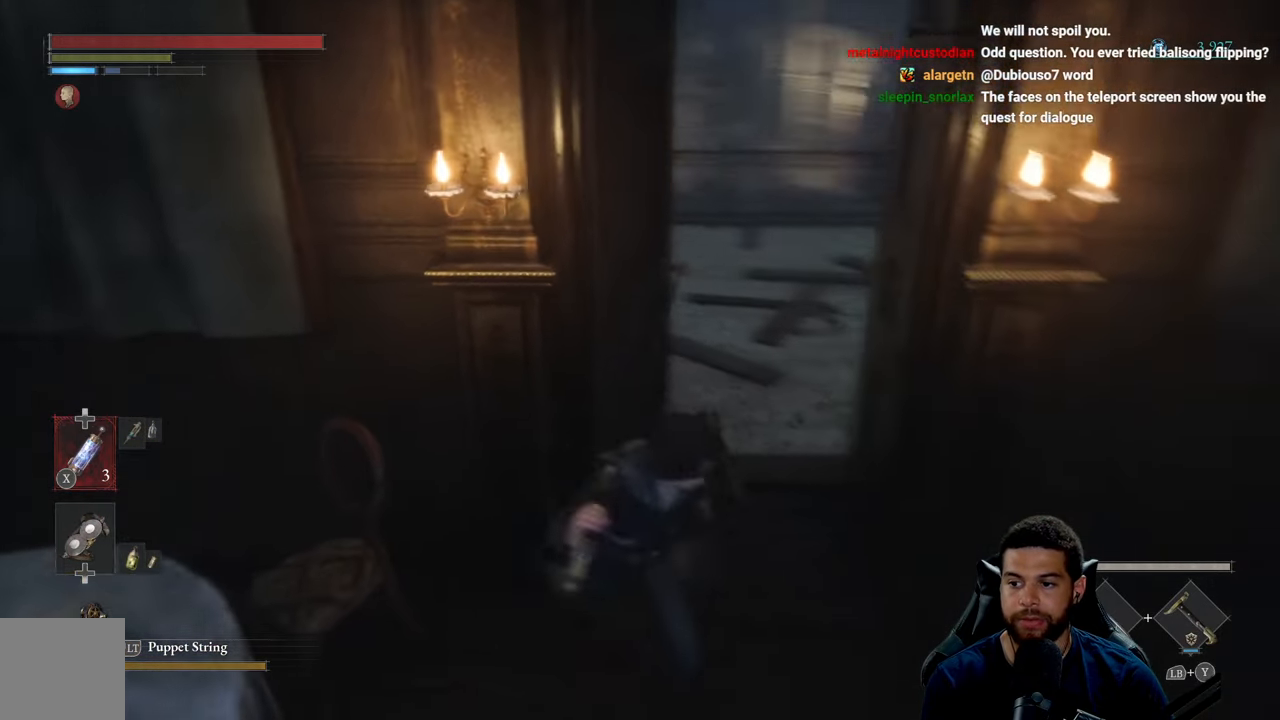
{"buttons": [], "left_stick": "down", "right_stick": "center", "events": [[33, "left_stick", "right"], [150, "right_stick", "center"], [183, "left_stick", "up"], [300, "left_stick", "left"], [350, "left_stick", "down-left"], [450, "left_stick", "down"]]}
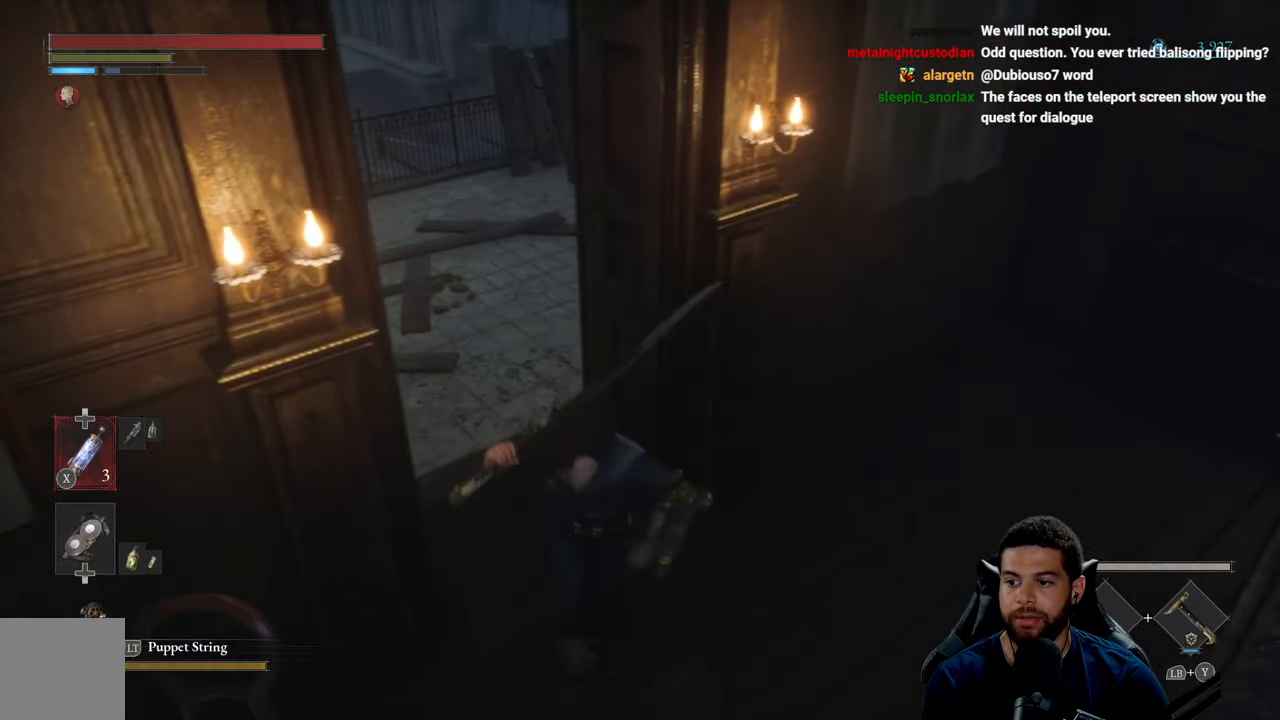
{"buttons": [], "left_stick": "down-left", "right_stick": "center", "events": [[33, "left_stick", "down-right"], [33, "right_stick", "left"], [183, "left_stick", "up-right"], [183, "right_stick", "center"], [316, "left_stick", "up-left"], [433, "left_stick", "down-left"]]}
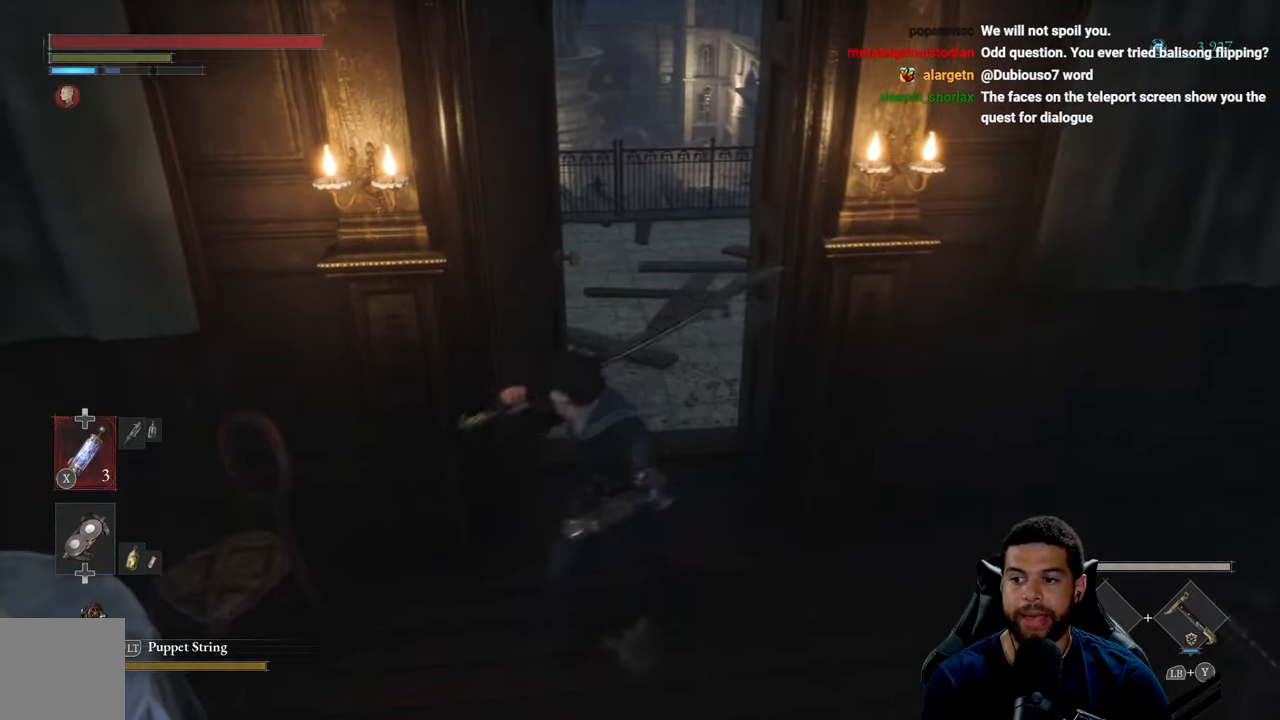
{"buttons": [], "left_stick": "up-left", "right_stick": "left", "events": [[16, "right_stick", "up-left"], [83, "left_stick", "down-right"], [100, "right_stick", "center"], [166, "left_stick", "right"], [283, "right_stick", "left"], [416, "left_stick", "up"], [466, "left_stick", "up-left"]]}
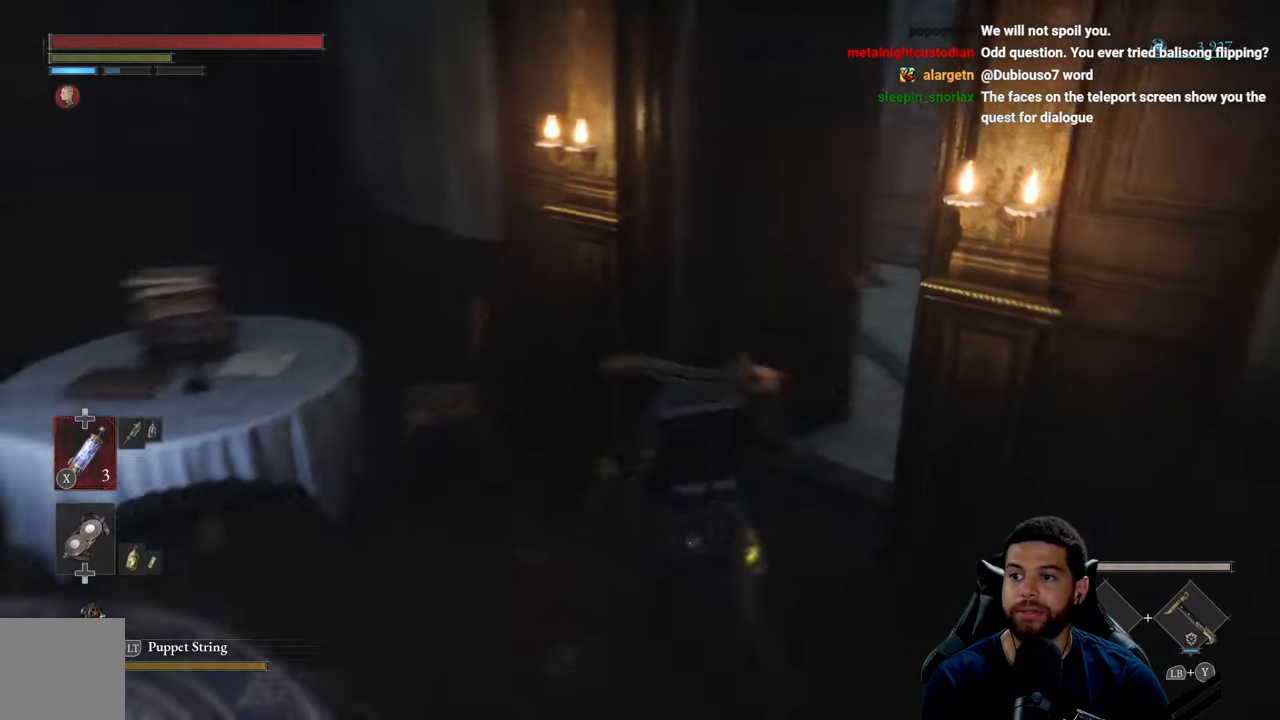
{"buttons": [], "left_stick": "center", "right_stick": "left", "events": [[150, "left_stick", "down-left"], [266, "right_stick", "center"], [333, "left_stick", "center"], [400, "right_stick", "left"]]}
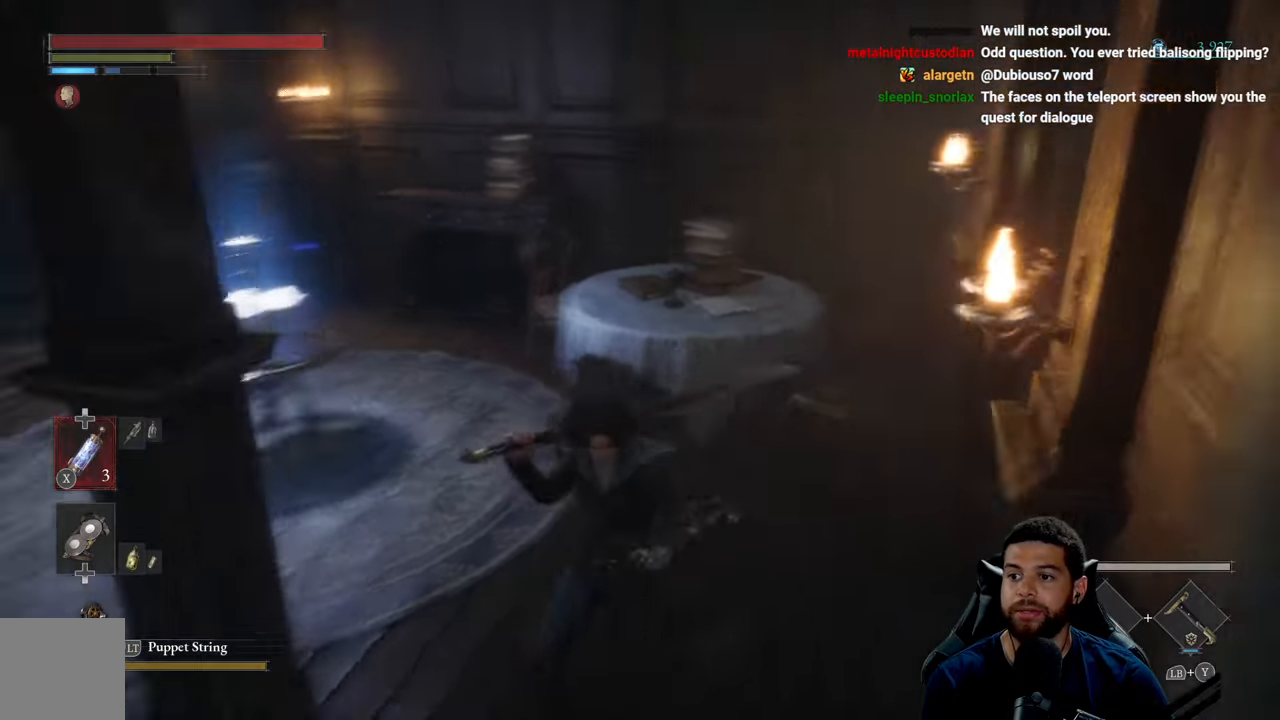
{"buttons": [], "left_stick": "up", "right_stick": "right", "events": [[216, "left_stick", "up-left"], [300, "right_stick", "center"], [400, "left_stick", "up"], [466, "right_stick", "right"]]}
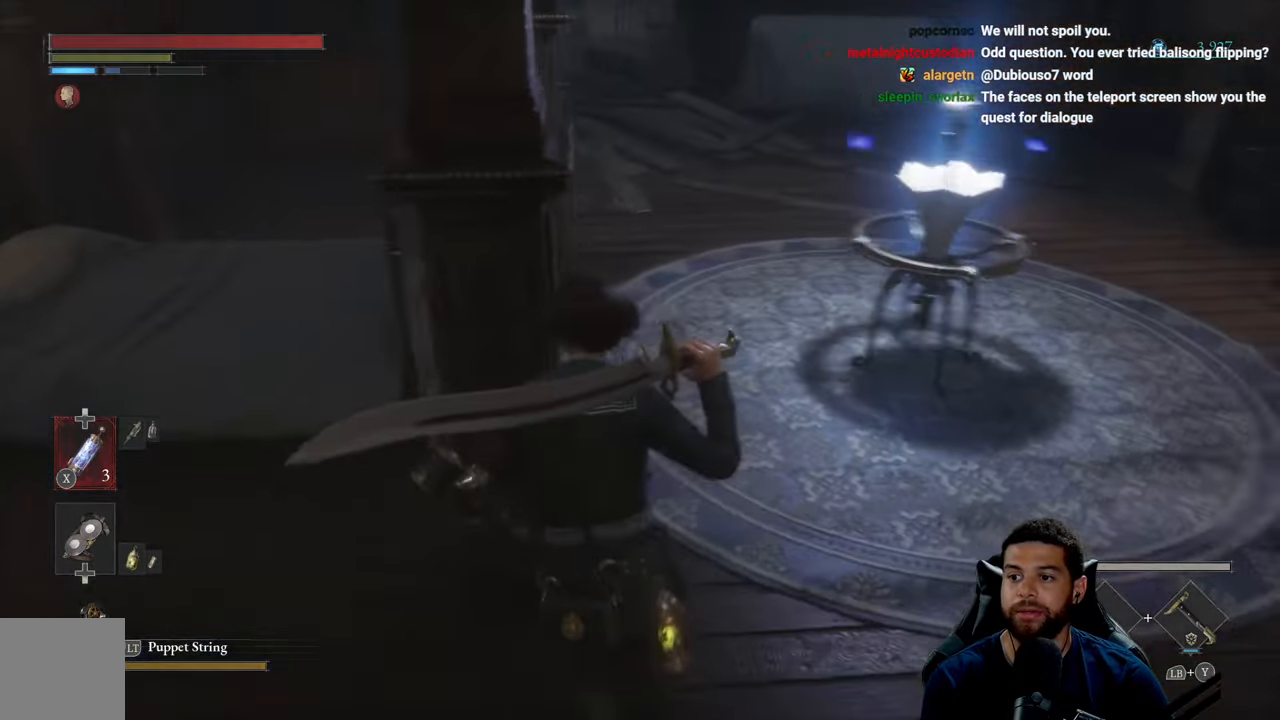
{"buttons": ["B"], "left_stick": "up-left", "right_stick": "center", "events": [[100, "left_stick", "up-left"], [200, "right_stick", "center"], [316, "B", "down"]]}
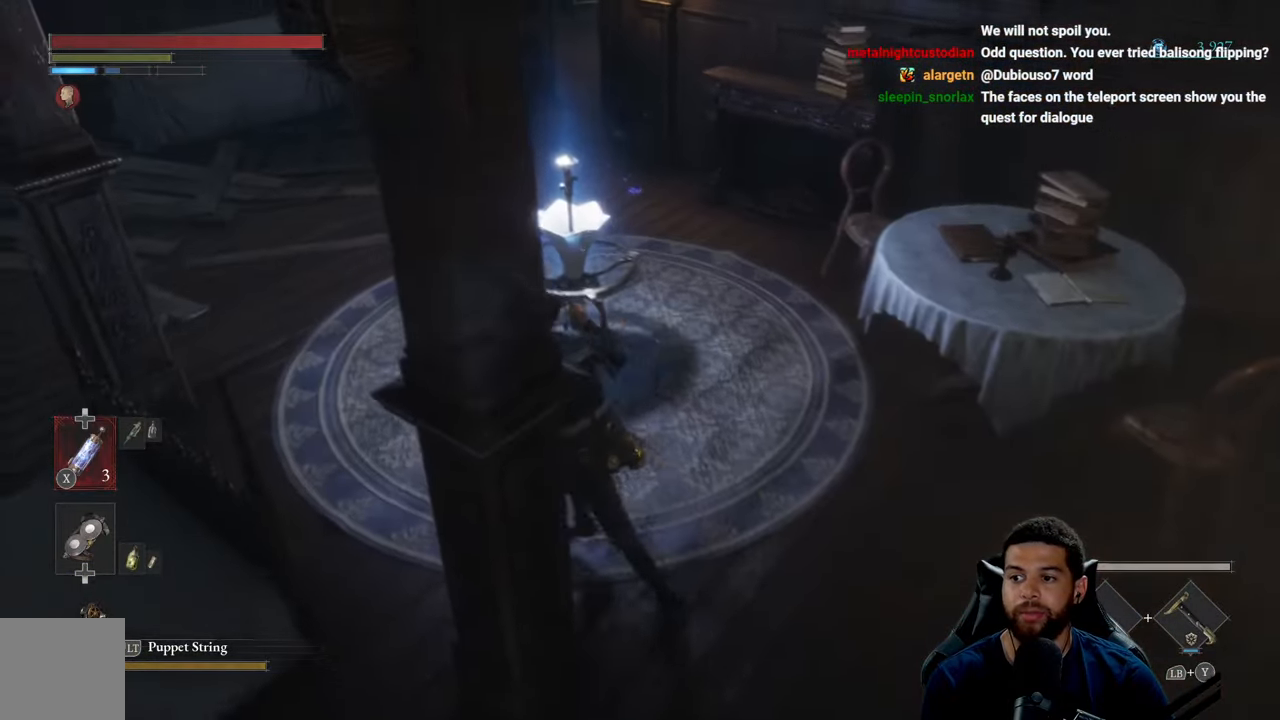
{"buttons": ["B"], "left_stick": "up", "right_stick": "center", "events": [[483, "left_stick", "up"]]}